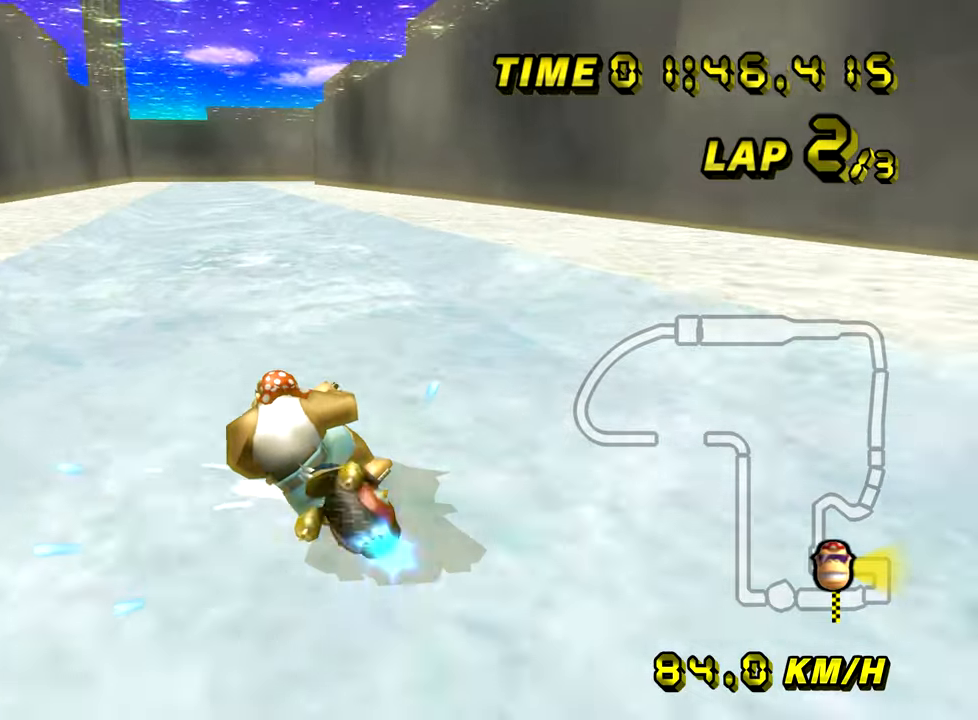
Gameplay with a controller (Nintendo layout); each line is a JSON object with the inputs held at the frame after it. "events" lists button and stick changes between this image and that frame as [ms after this image, input, new state], when the widget could be followed in between. Not read: L3 R3.
{"buttons": ["A"], "left_stick": "left", "events": [[16, "left_stick", "right"], [250, "left_stick", "center"], [383, "left_stick", "left"]]}
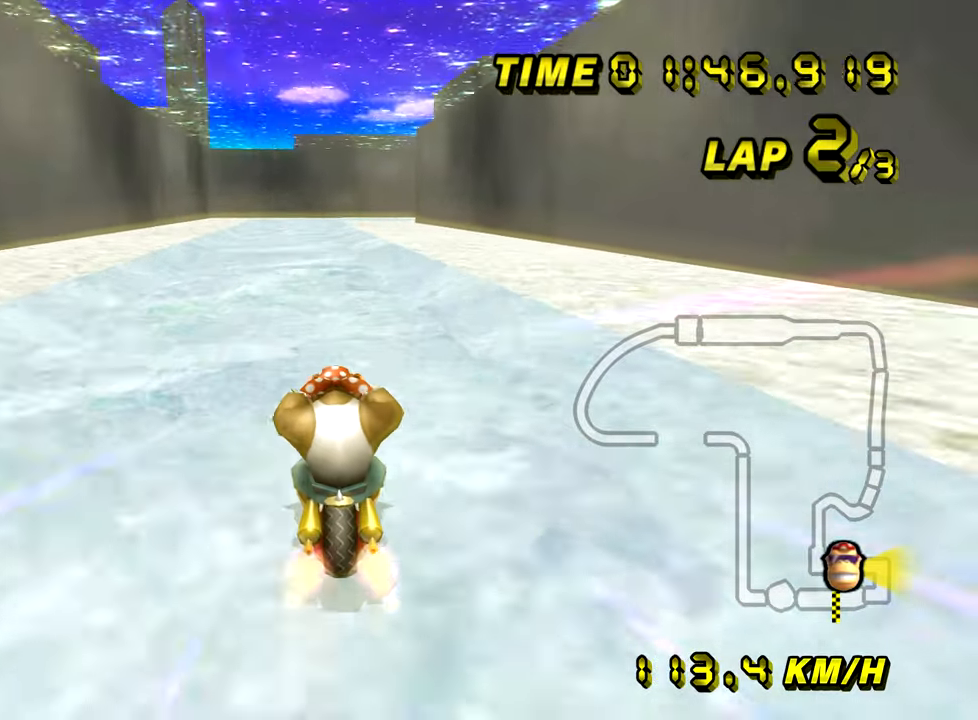
{"buttons": ["A"], "left_stick": "center", "events": [[34, "left_stick", "center"]]}
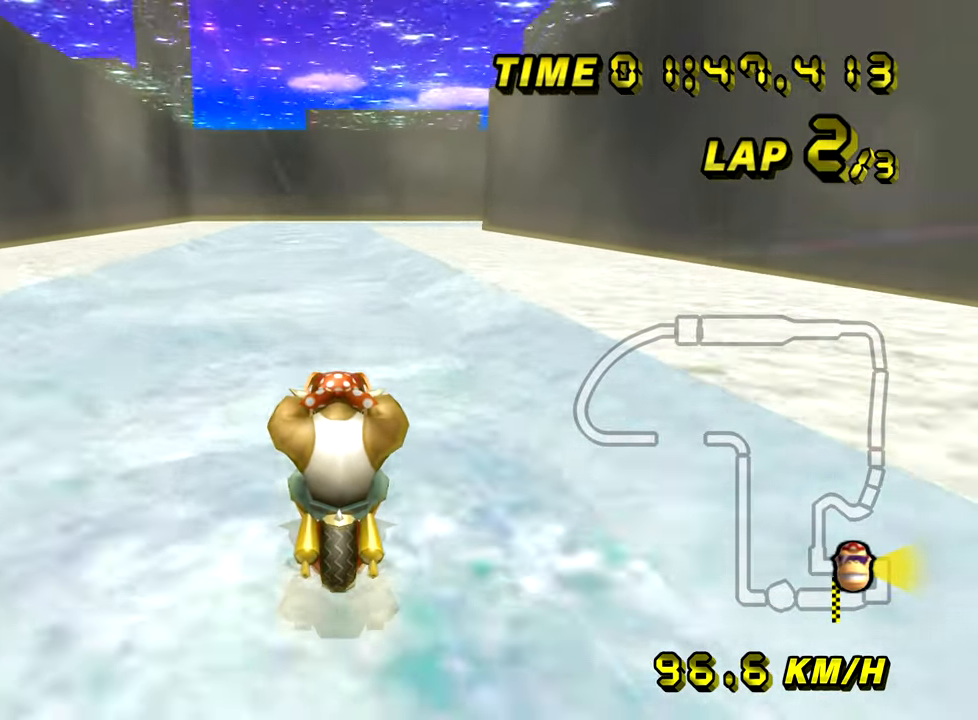
{"buttons": ["A", "B"], "left_stick": "right", "events": [[383, "B", "down"], [400, "left_stick", "right"]]}
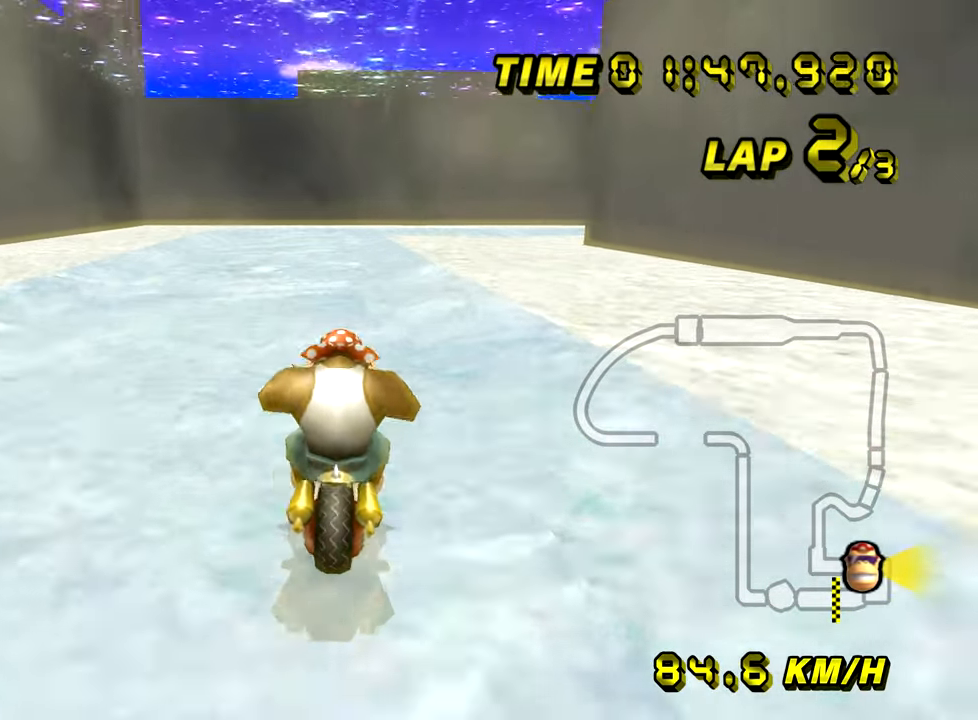
{"buttons": ["A", "B"], "left_stick": "up-right", "events": [[100, "left_stick", "up"], [217, "left_stick", "up-right"]]}
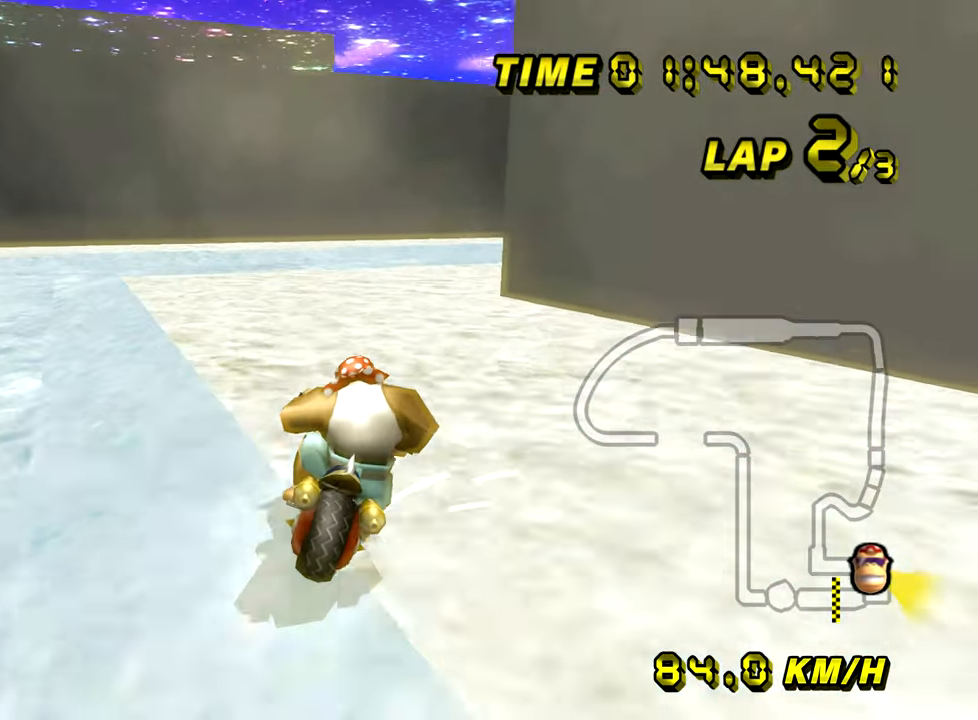
{"buttons": ["A", "B"], "left_stick": "right", "events": [[433, "left_stick", "right"]]}
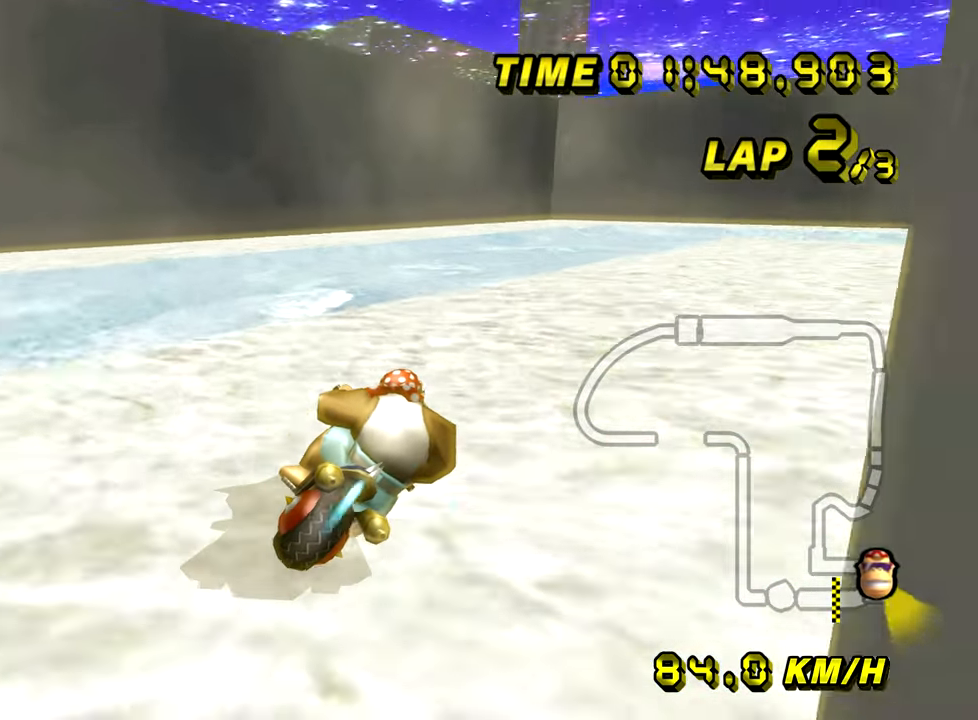
{"buttons": ["A", "B"], "left_stick": "up-right", "events": [[450, "left_stick", "up-right"]]}
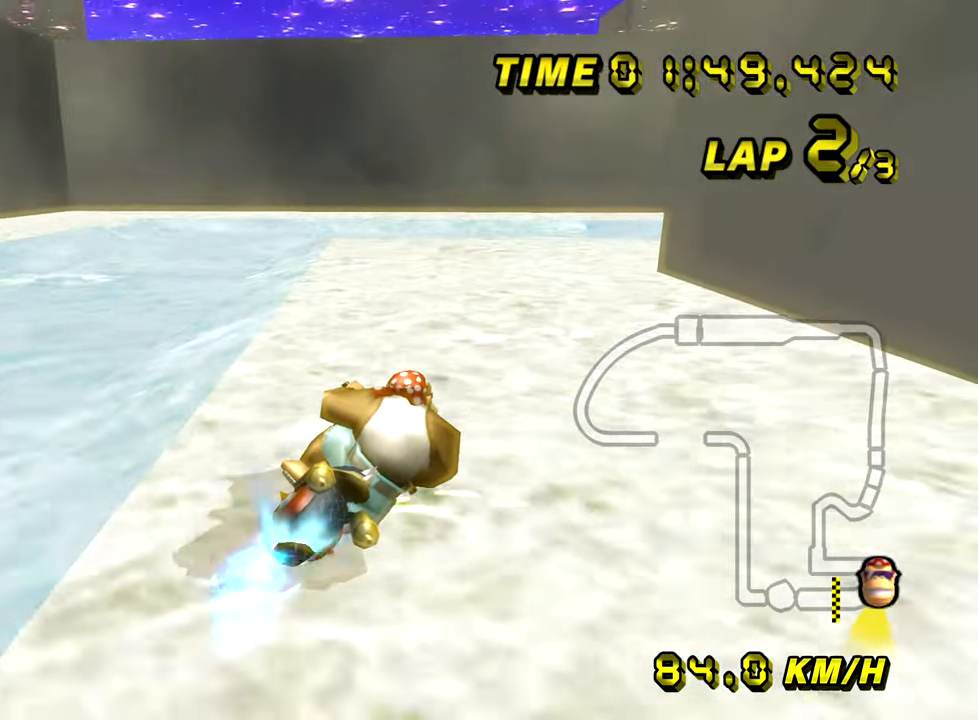
{"buttons": ["A", "B"], "left_stick": "right", "events": [[200, "left_stick", "right"]]}
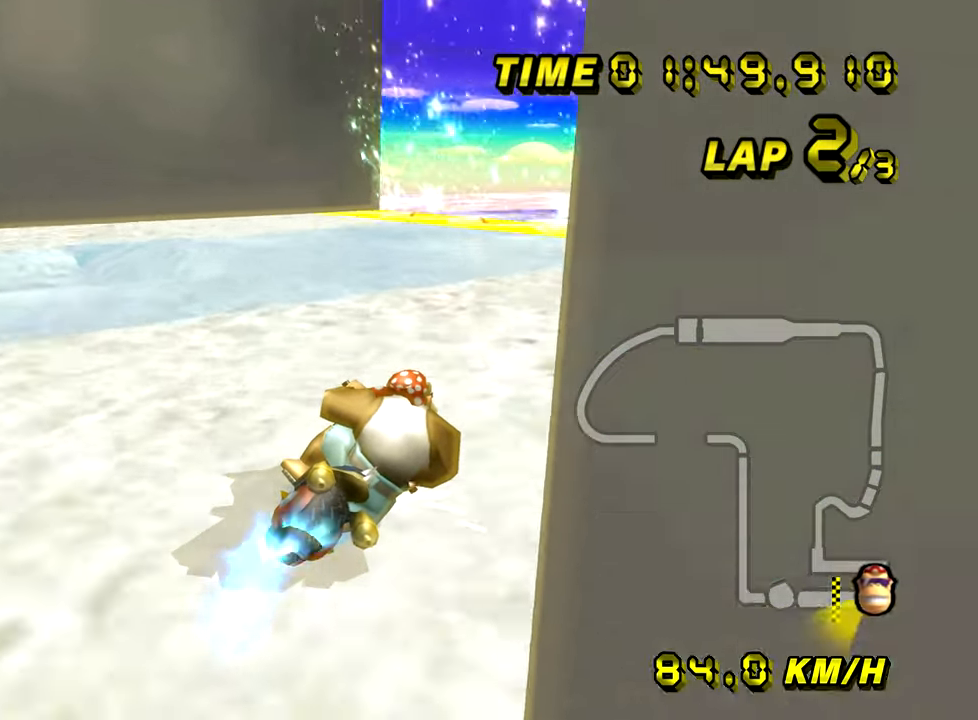
{"buttons": ["A"], "left_stick": "right", "events": [[166, "B", "up"]]}
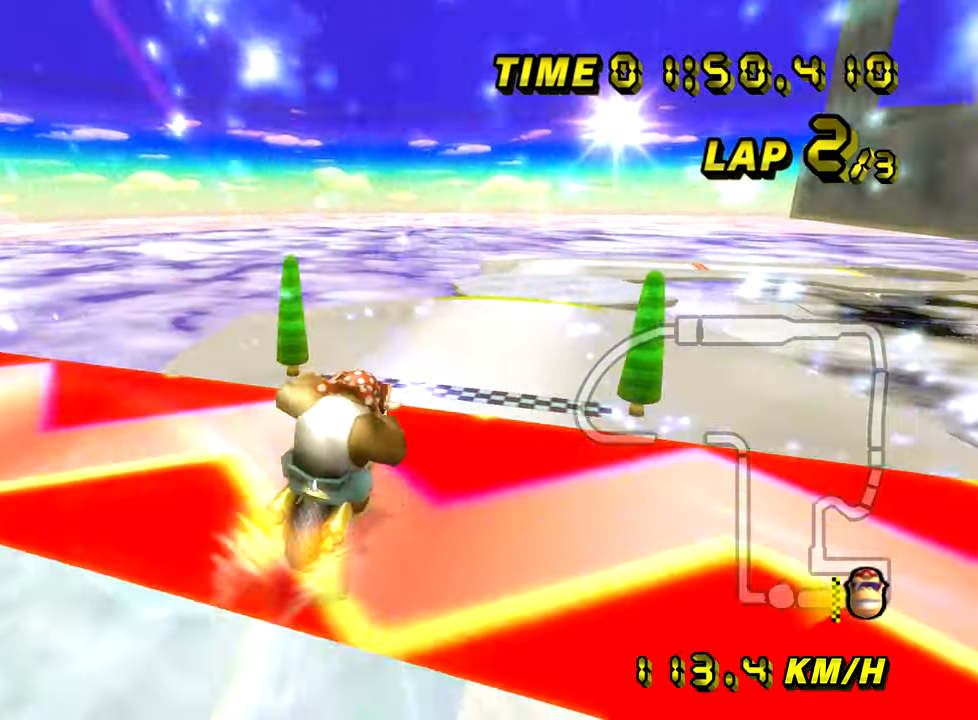
{"buttons": ["A"], "left_stick": "up-left", "events": [[17, "left_stick", "center"], [167, "left_stick", "up-left"]]}
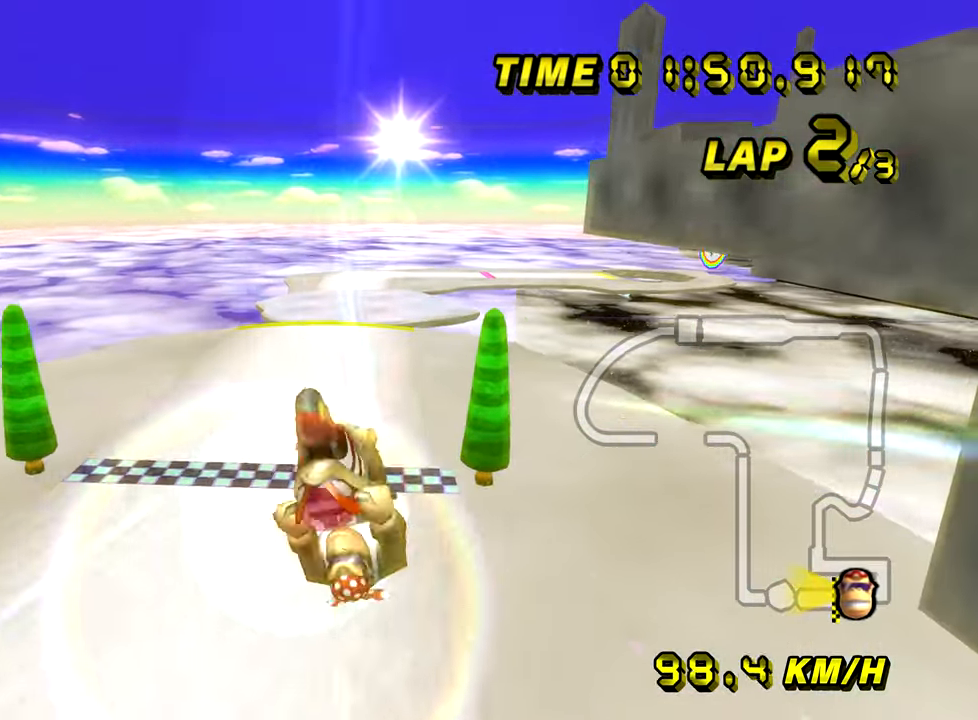
{"buttons": ["A"], "left_stick": "up", "events": [[116, "left_stick", "up"]]}
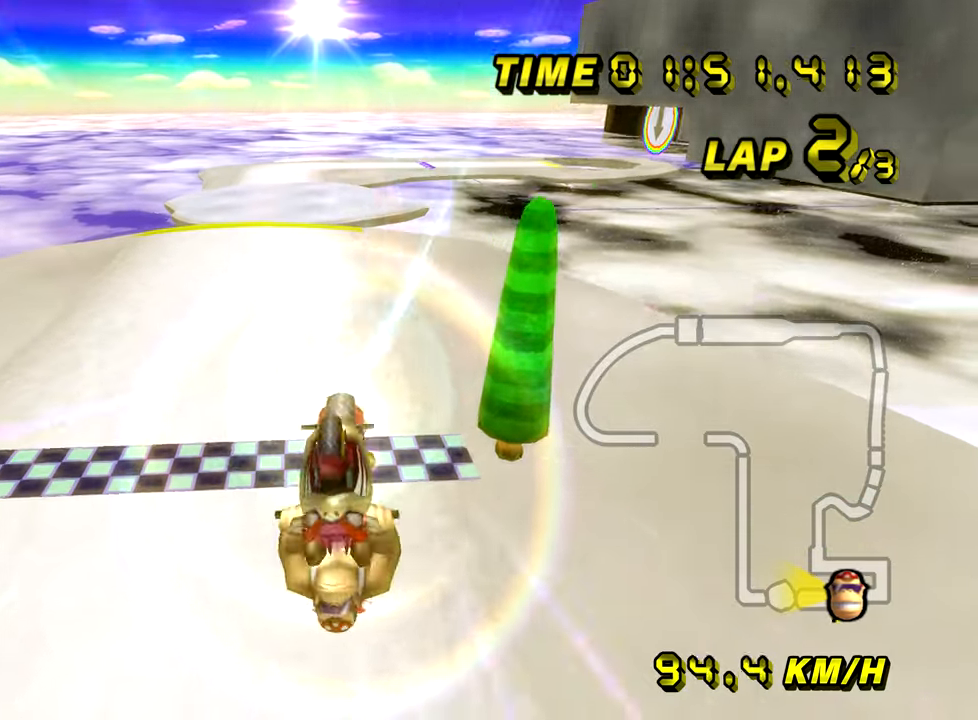
{"buttons": ["A"], "left_stick": "down", "events": [[100, "left_stick", "center"], [150, "left_stick", "down"]]}
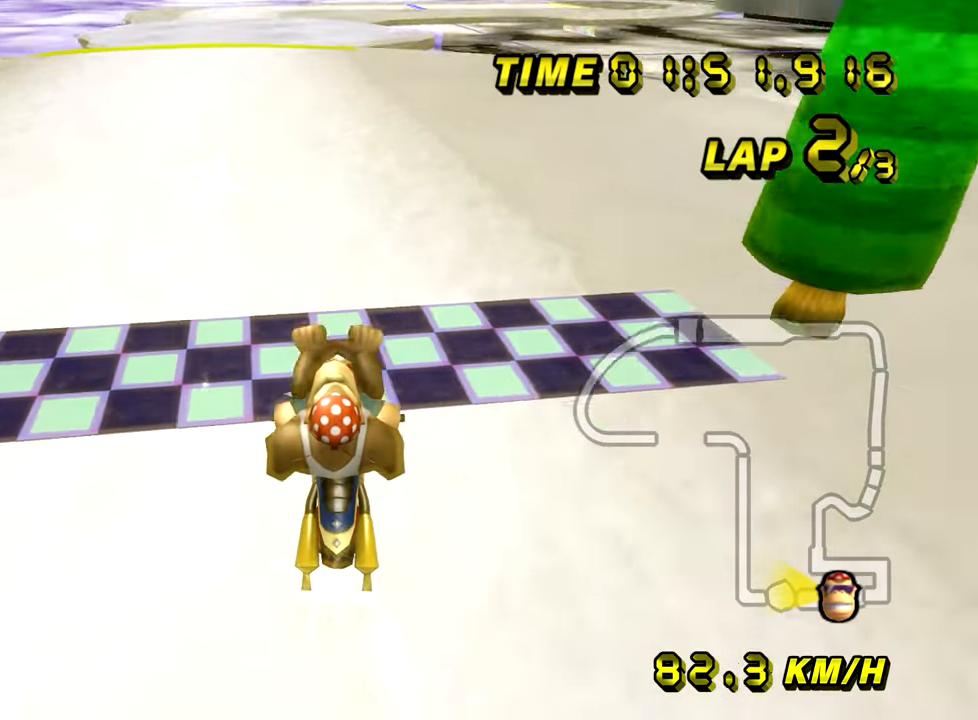
{"buttons": ["A"], "left_stick": "center", "events": [[116, "left_stick", "center"]]}
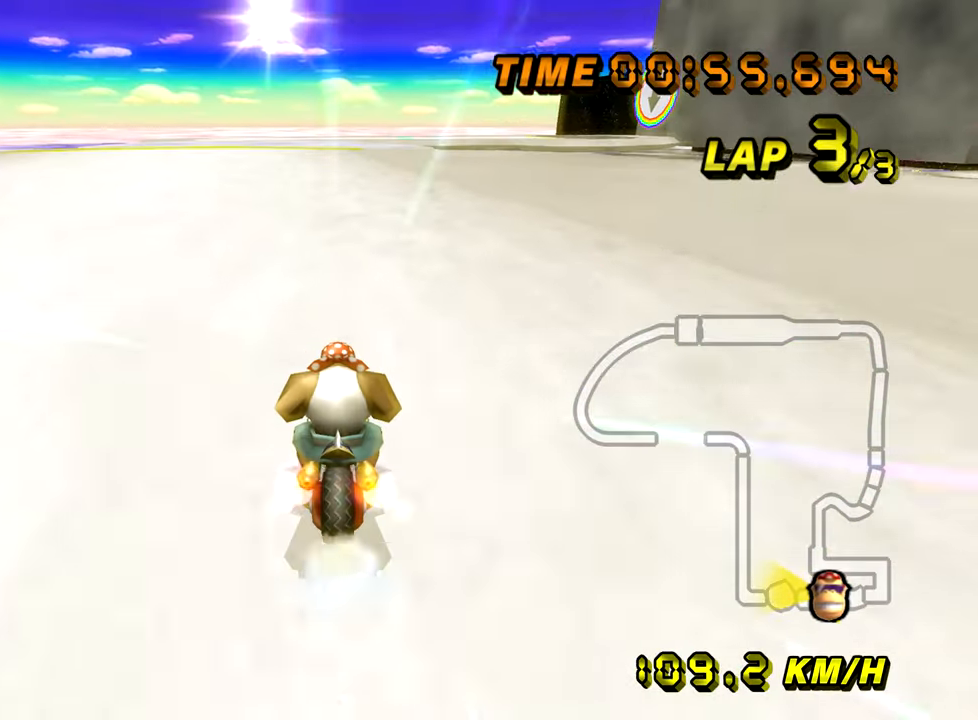
{"buttons": ["A"], "left_stick": "right", "events": [[33, "left_stick", "right"]]}
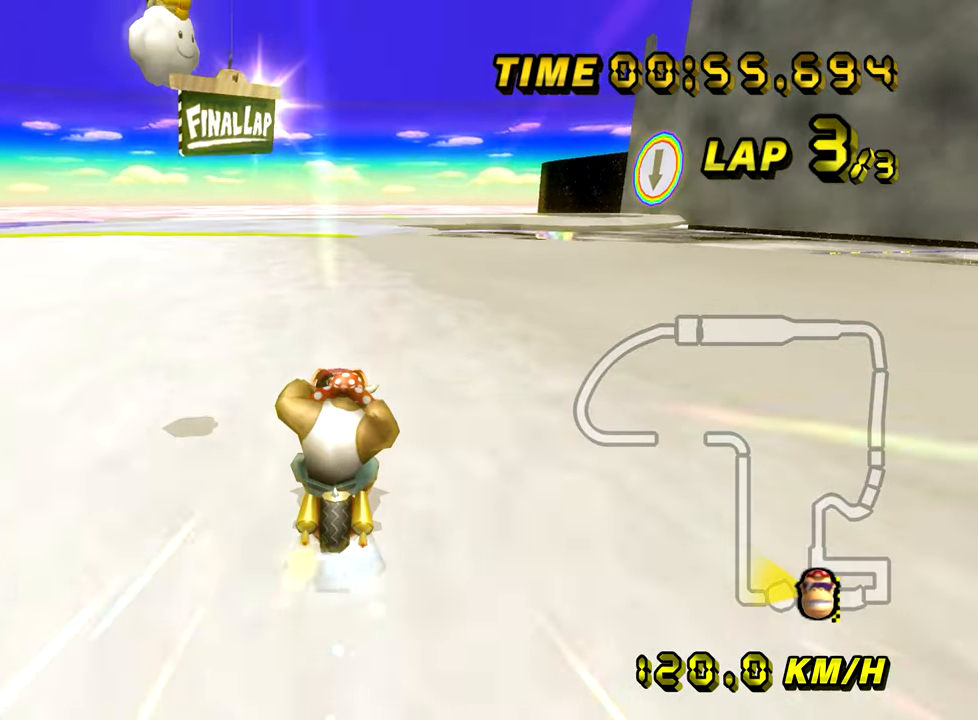
{"buttons": ["A"], "left_stick": "center", "events": [[266, "left_stick", "center"], [333, "START", "down"], [450, "START", "up"]]}
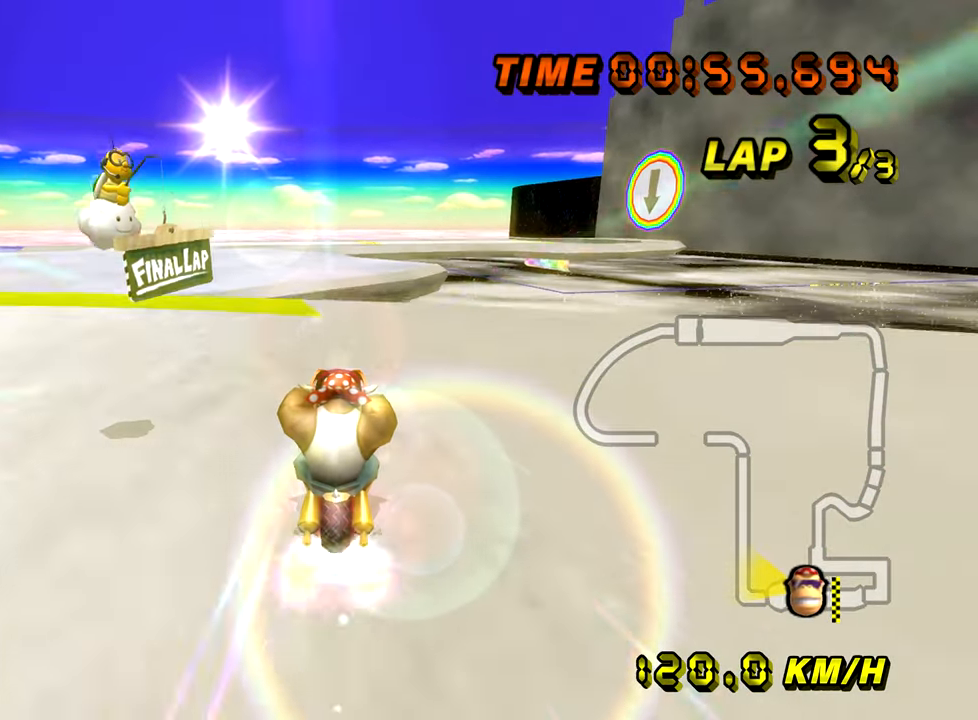
{"buttons": ["A", "B"], "left_stick": "left", "events": [[200, "B", "down"], [200, "left_stick", "right"], [284, "left_stick", "left"]]}
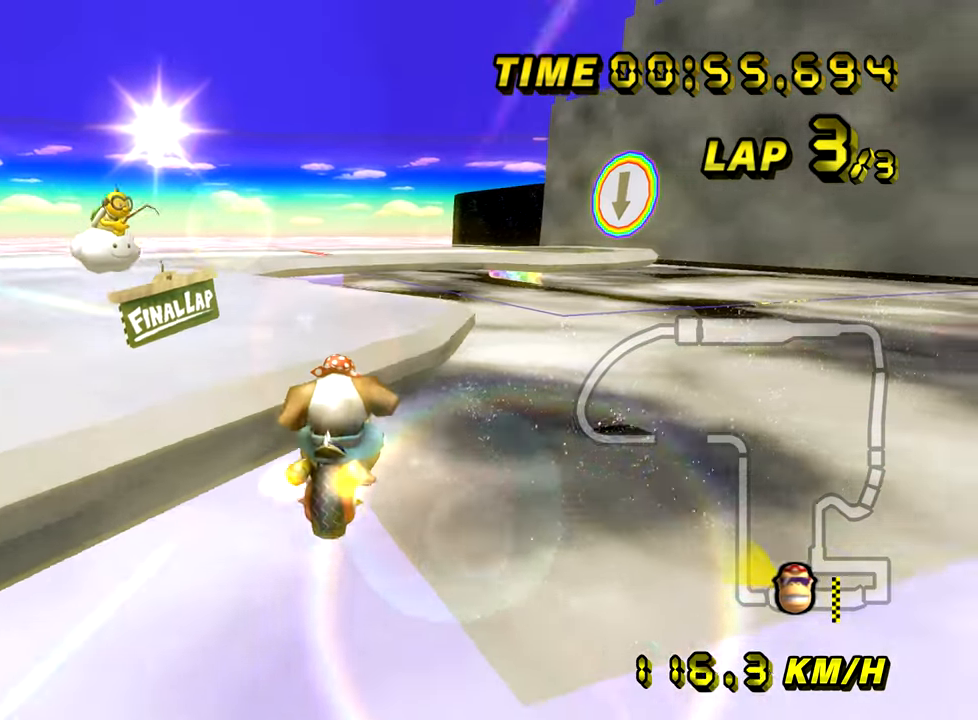
{"buttons": ["A", "B"], "left_stick": "down-left", "events": [[33, "left_stick", "down-left"]]}
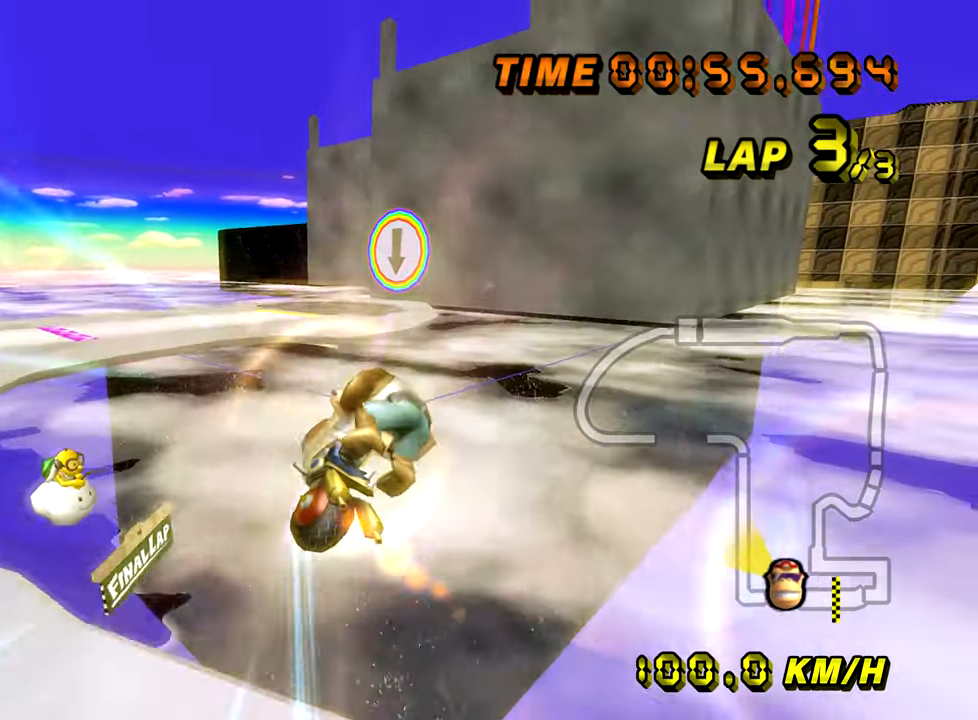
{"buttons": ["A"], "left_stick": "down", "events": [[33, "B", "up"], [384, "left_stick", "down"]]}
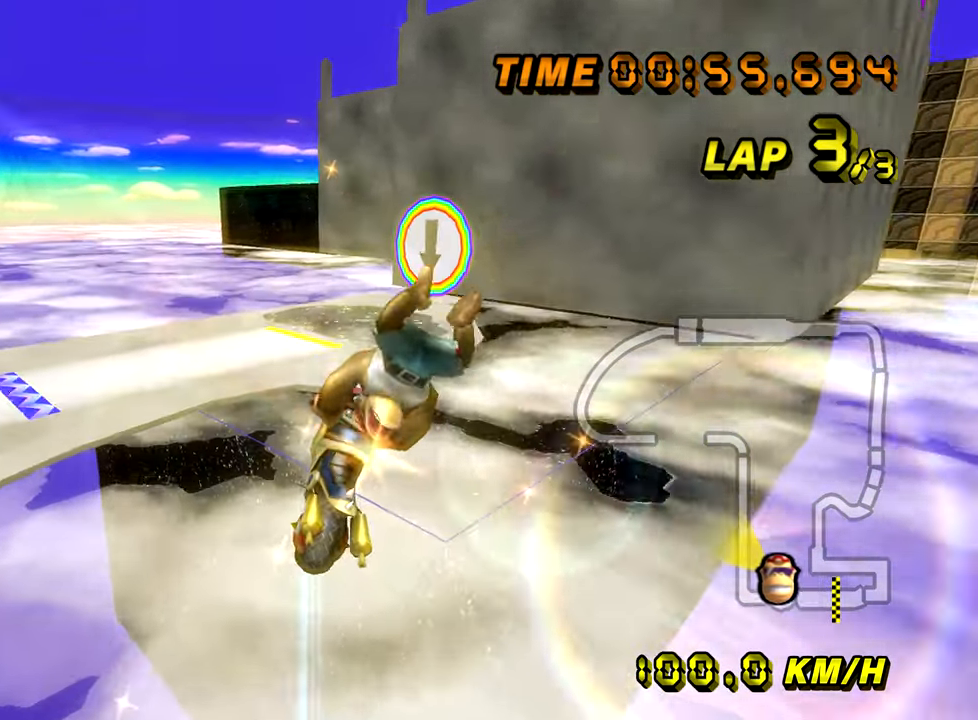
{"buttons": ["A"], "left_stick": "down", "events": []}
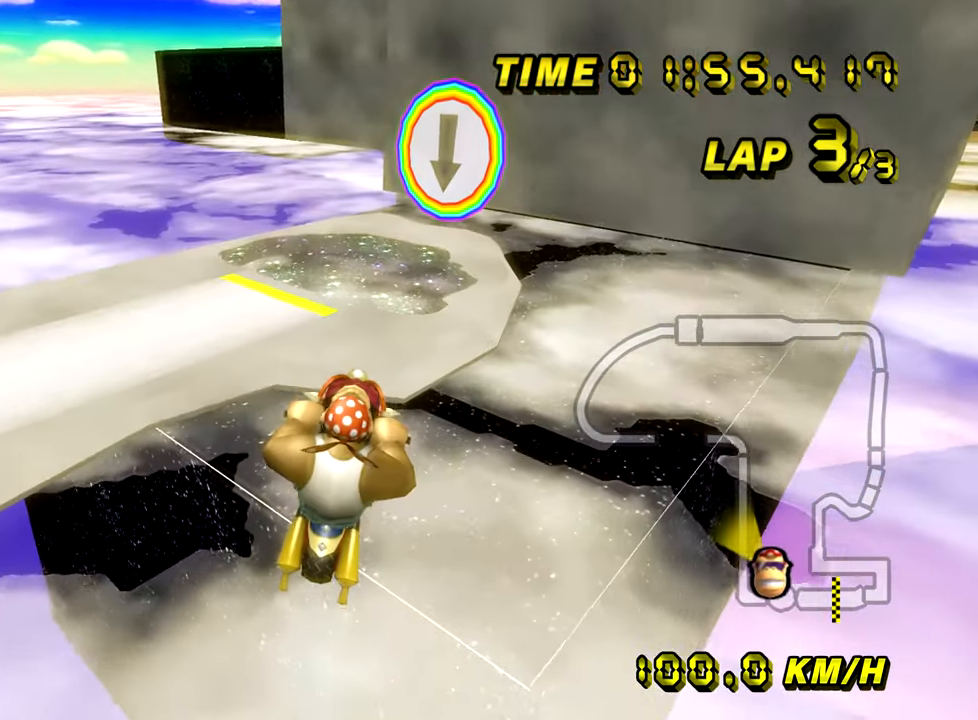
{"buttons": ["A"], "left_stick": "down", "events": []}
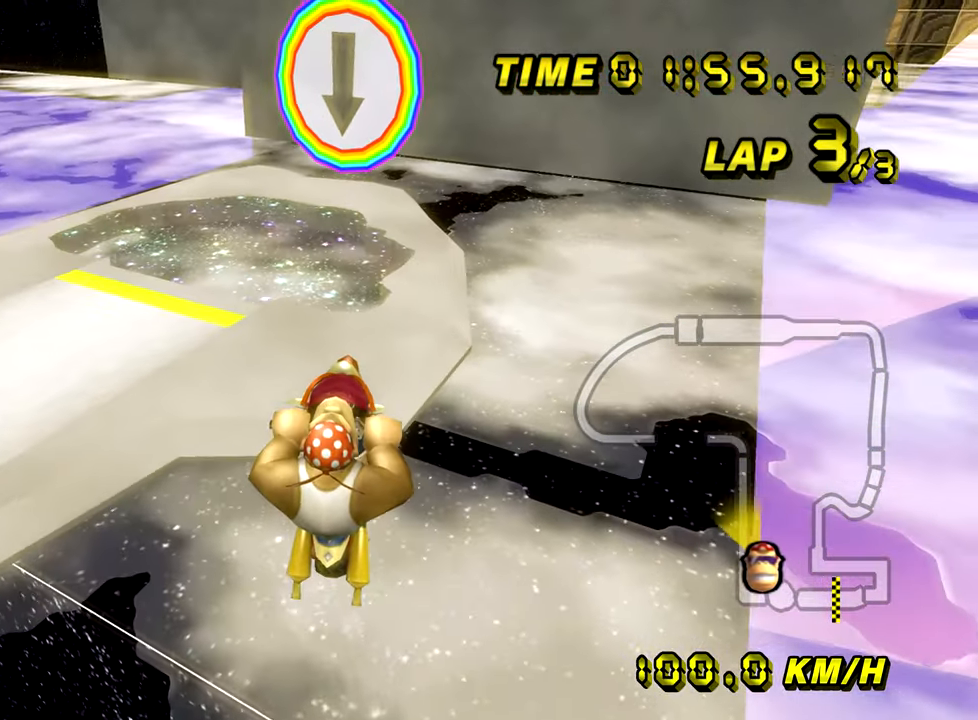
{"buttons": ["A"], "left_stick": "down-right", "events": [[100, "left_stick", "down-right"]]}
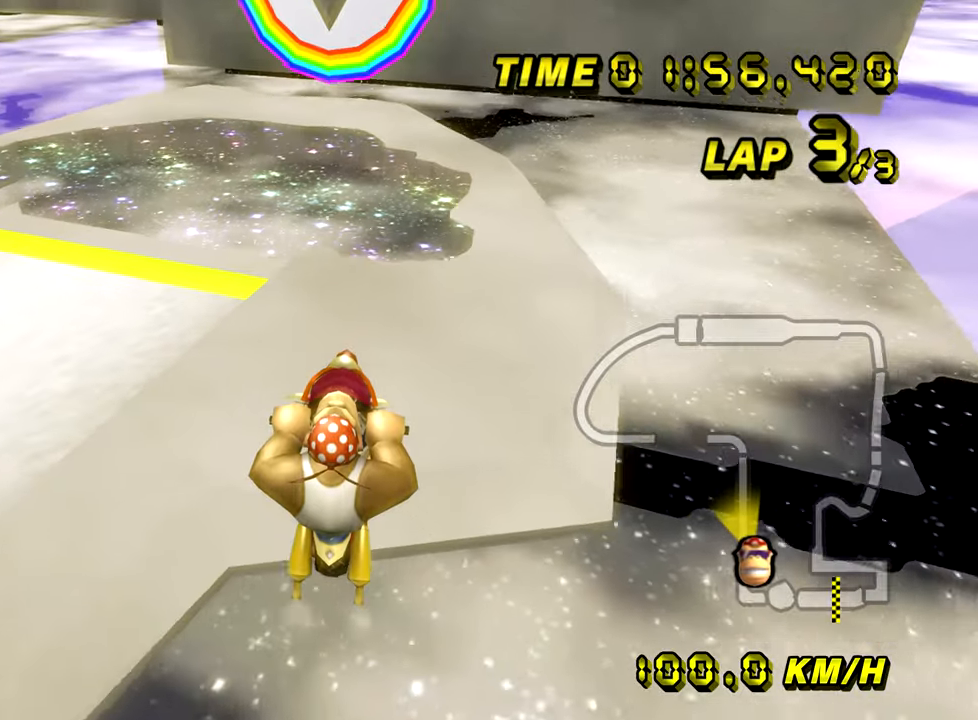
{"buttons": ["A"], "left_stick": "center", "events": [[417, "left_stick", "center"]]}
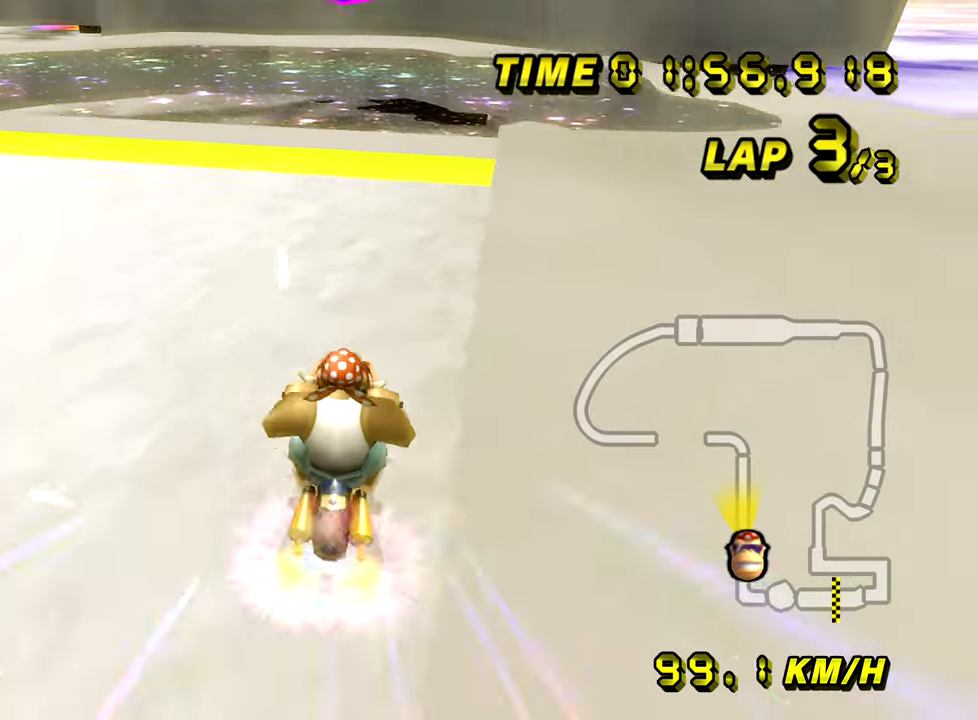
{"buttons": ["A", "B"], "left_stick": "up", "events": [[116, "B", "down"], [483, "left_stick", "up"]]}
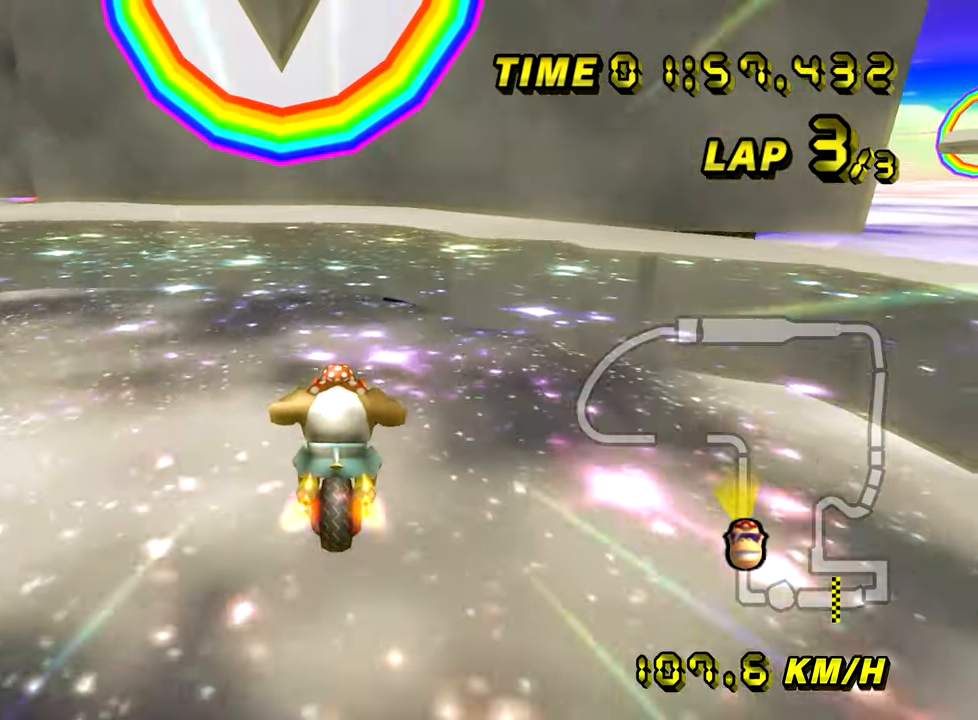
{"buttons": ["A"], "left_stick": "up", "events": [[350, "B", "up"]]}
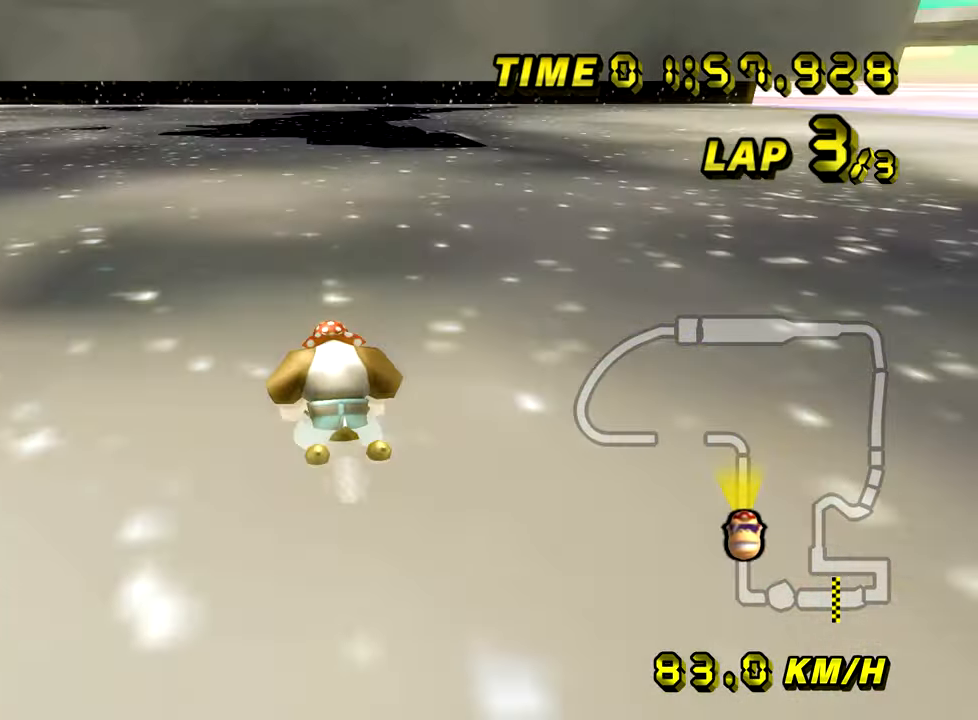
{"buttons": ["A"], "left_stick": "up", "events": []}
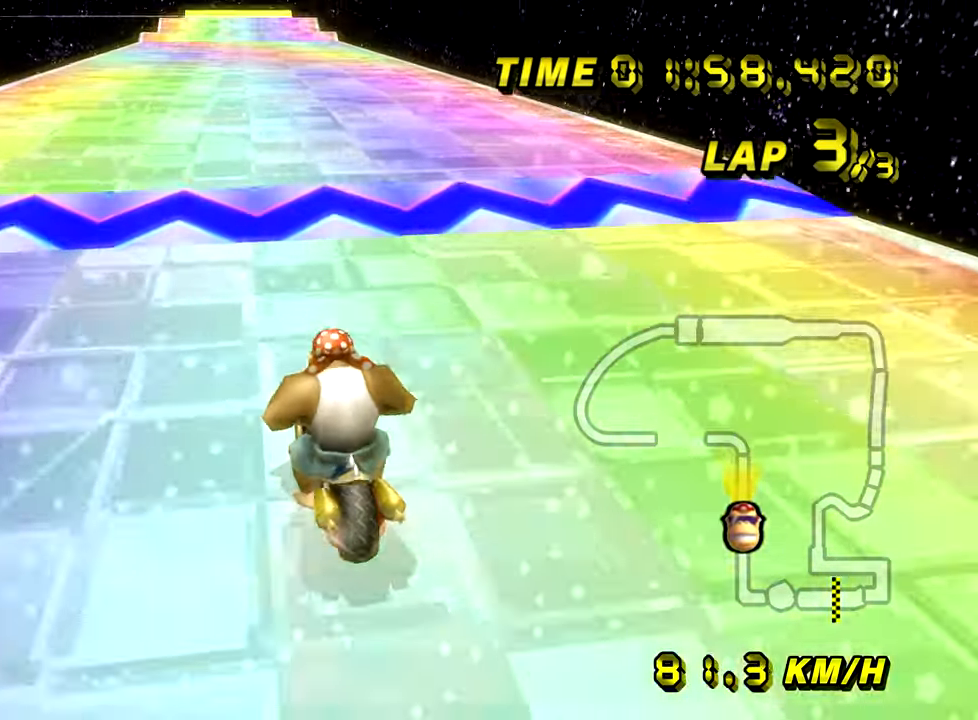
{"buttons": ["A"], "left_stick": "right", "events": [[334, "left_stick", "center"], [501, "left_stick", "right"]]}
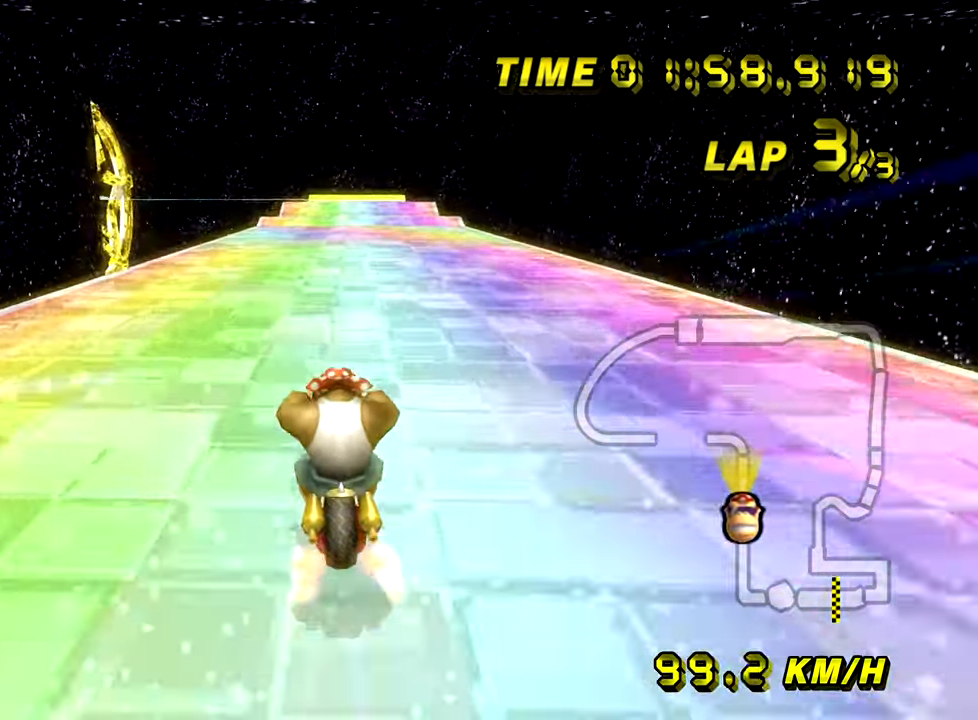
{"buttons": ["A", "B"], "left_stick": "down", "events": [[100, "left_stick", "center"], [150, "B", "down"], [166, "left_stick", "down"], [467, "B", "up"], [500, "B", "down"]]}
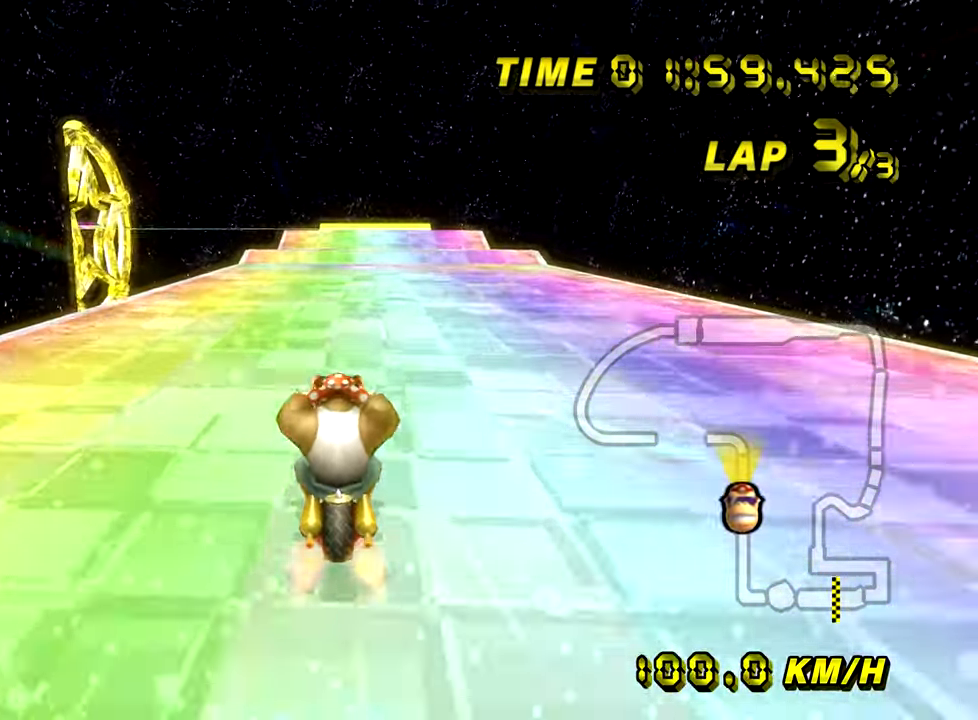
{"buttons": ["A"], "left_stick": "down", "events": [[400, "B", "up"]]}
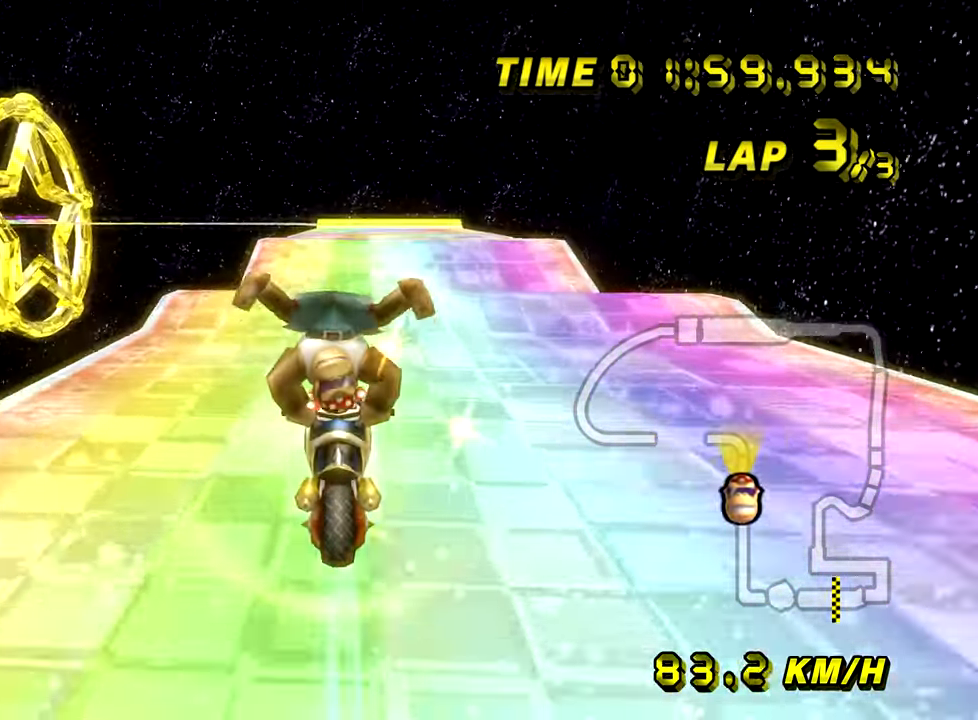
{"buttons": ["A", "B"], "left_stick": "up", "events": [[133, "left_stick", "center"], [333, "B", "down"], [350, "left_stick", "up"]]}
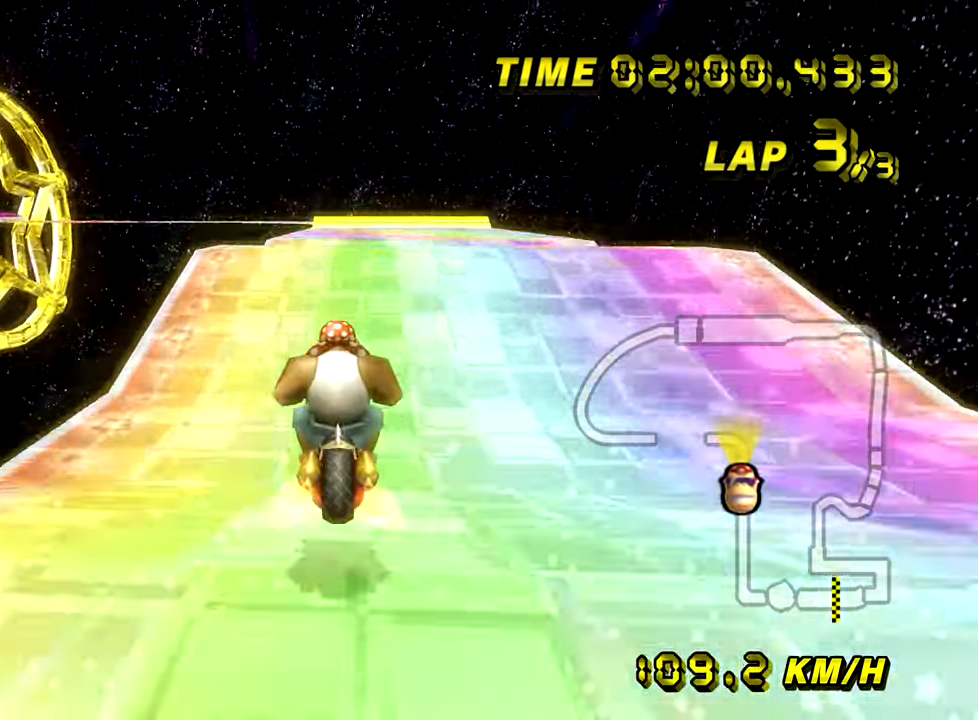
{"buttons": ["A", "B"], "left_stick": "up", "events": []}
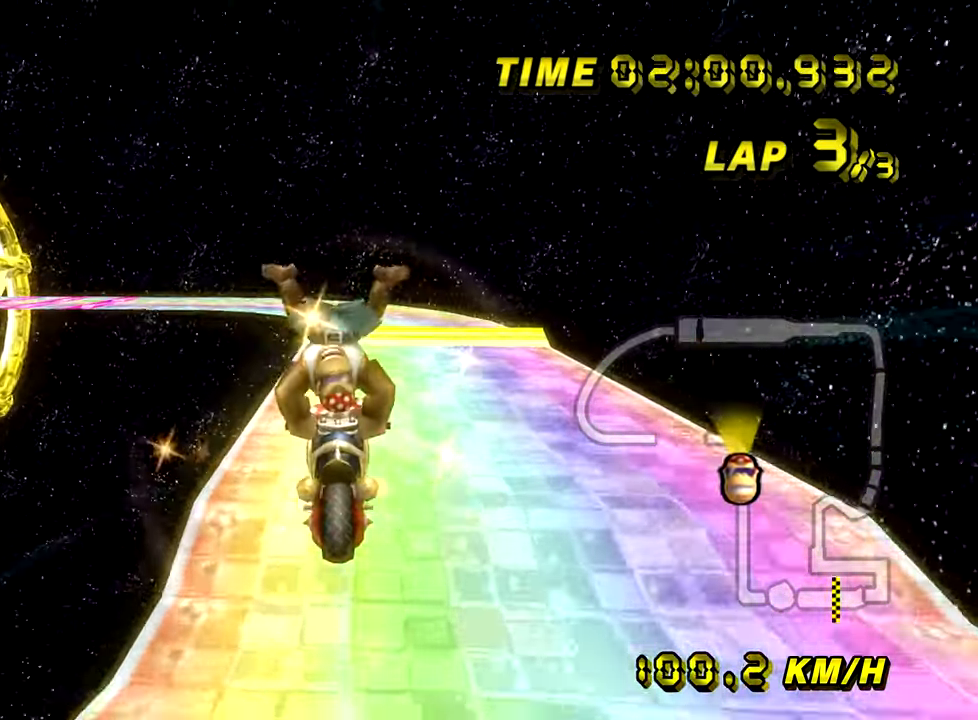
{"buttons": ["A"], "left_stick": "up-left", "events": [[33, "B", "up"], [483, "left_stick", "up-left"]]}